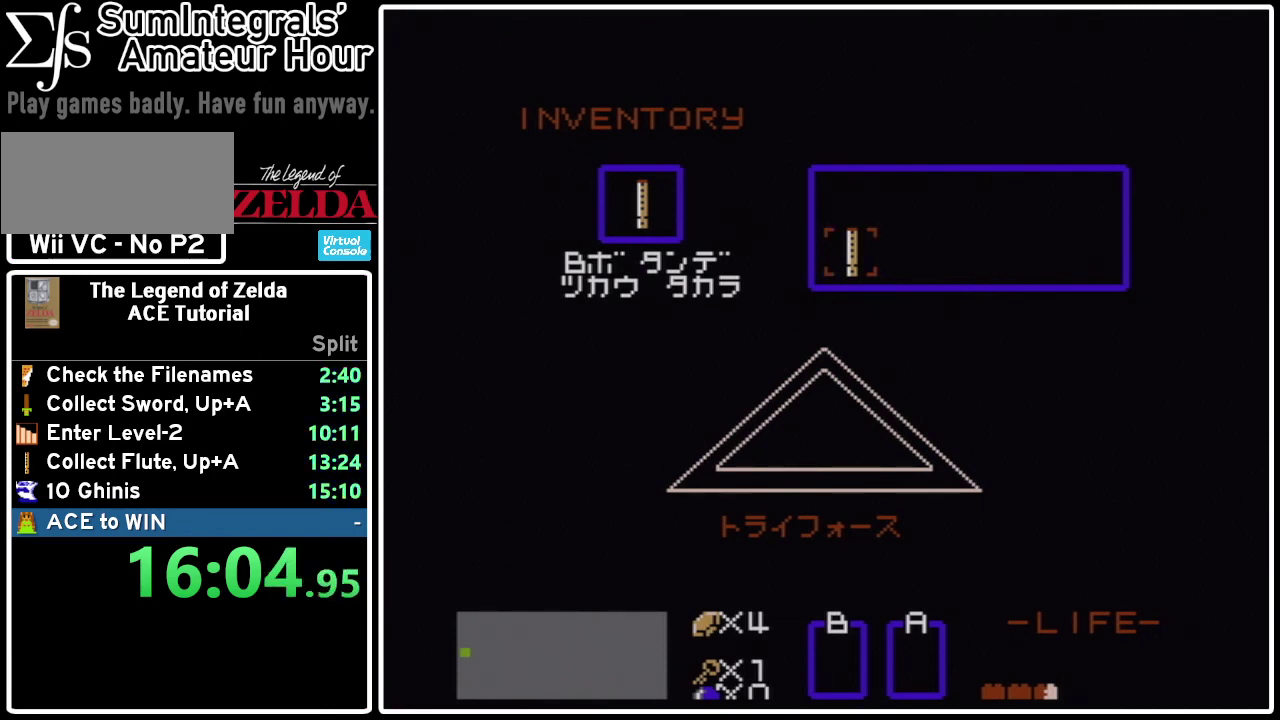
Gameplay with a controller (Nintendo layout); each line is a JSON object with the inputs held at the frame after it. "events" lists button and stick changes between this image and that frame as [ms after this image, input, new state], when the widget could be followed in between. Not read: L3 R3.
{"buttons": ["START"], "events": [[458, "START", "down"]]}
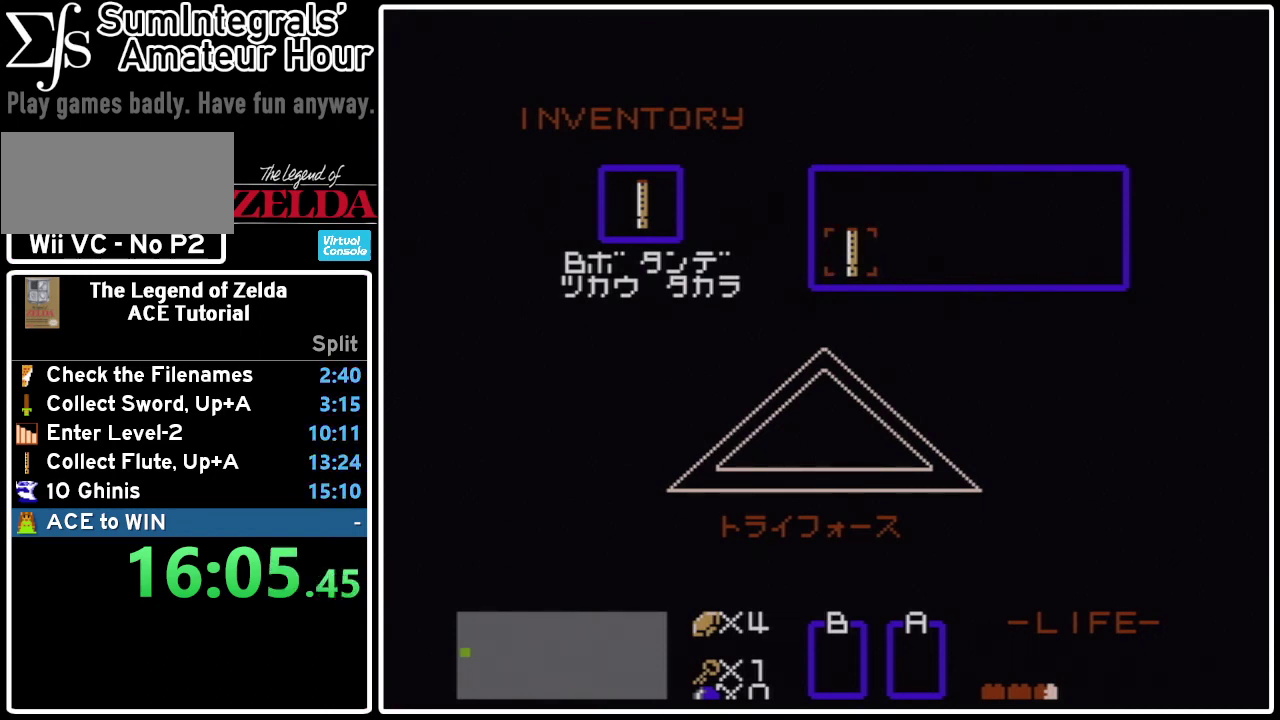
{"buttons": [], "events": [[83, "START", "up"]]}
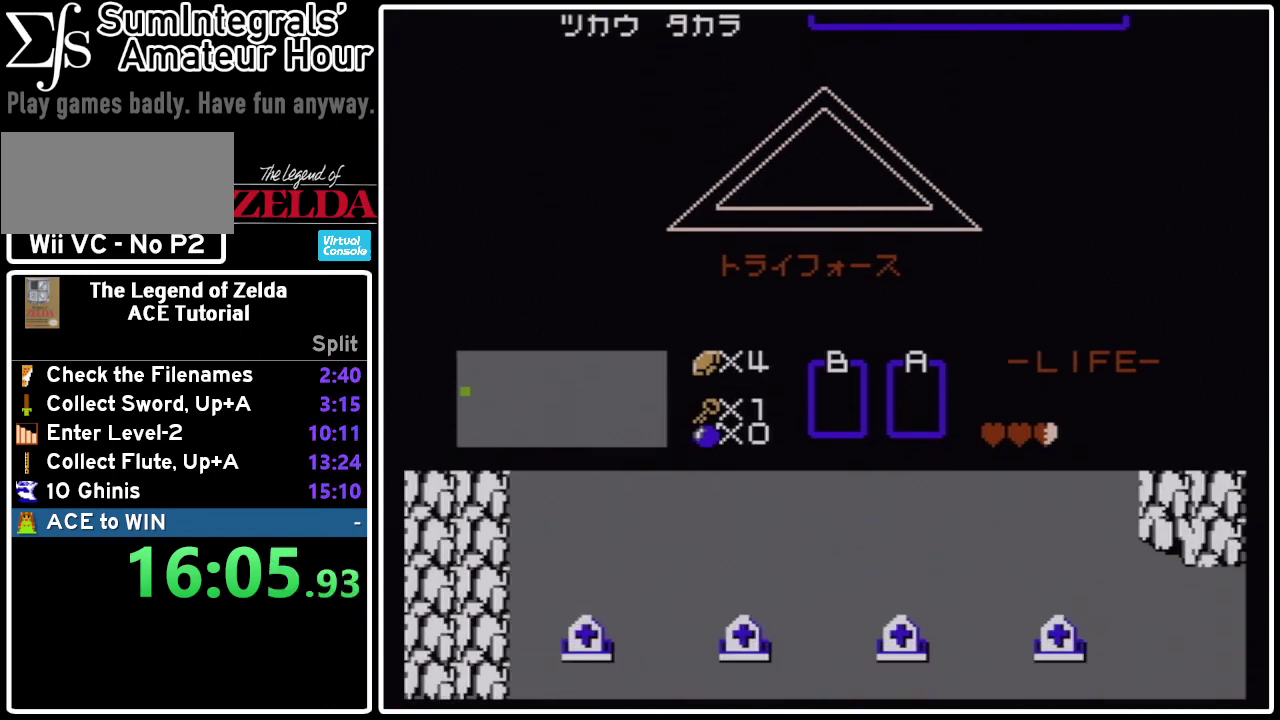
{"buttons": [], "events": []}
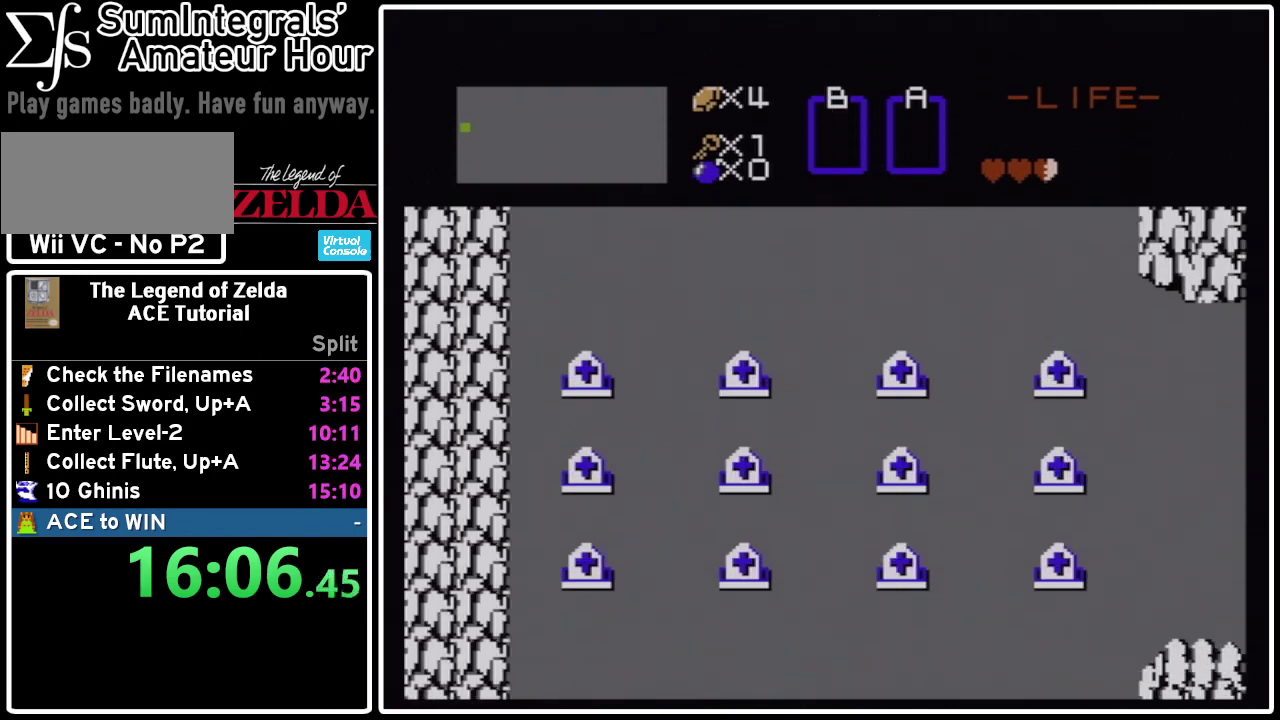
{"buttons": [], "events": []}
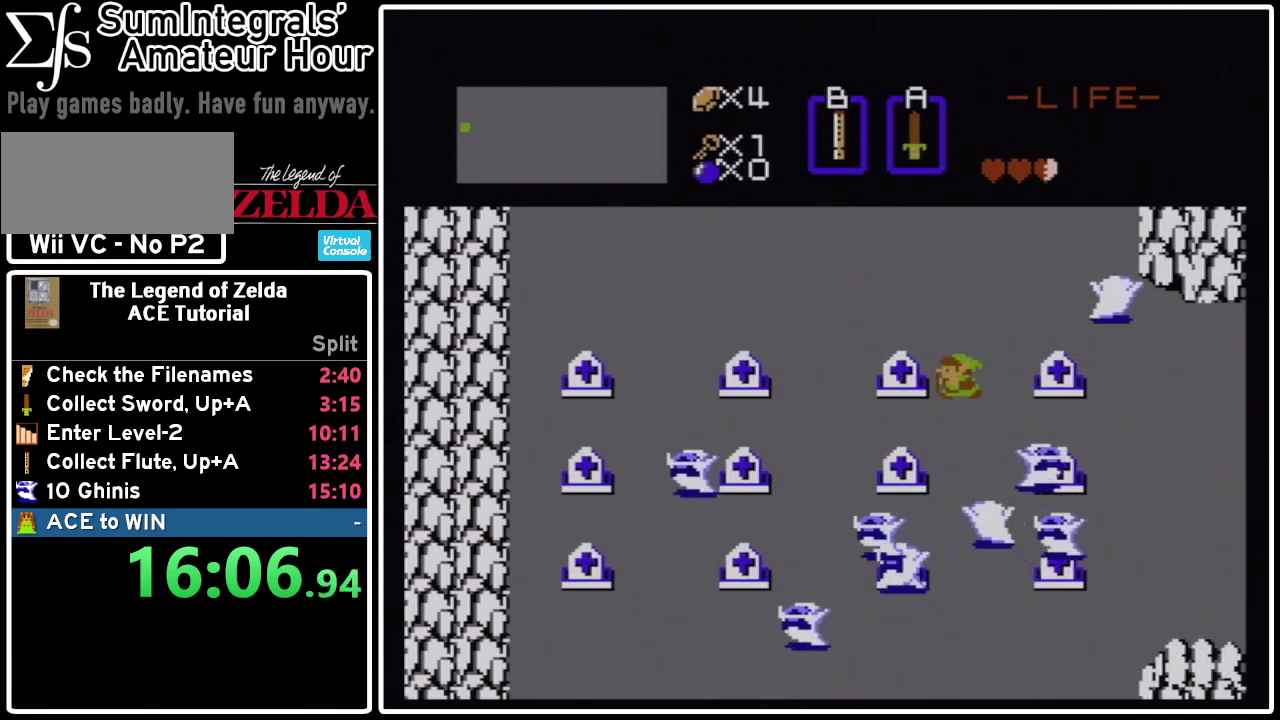
{"buttons": [], "events": []}
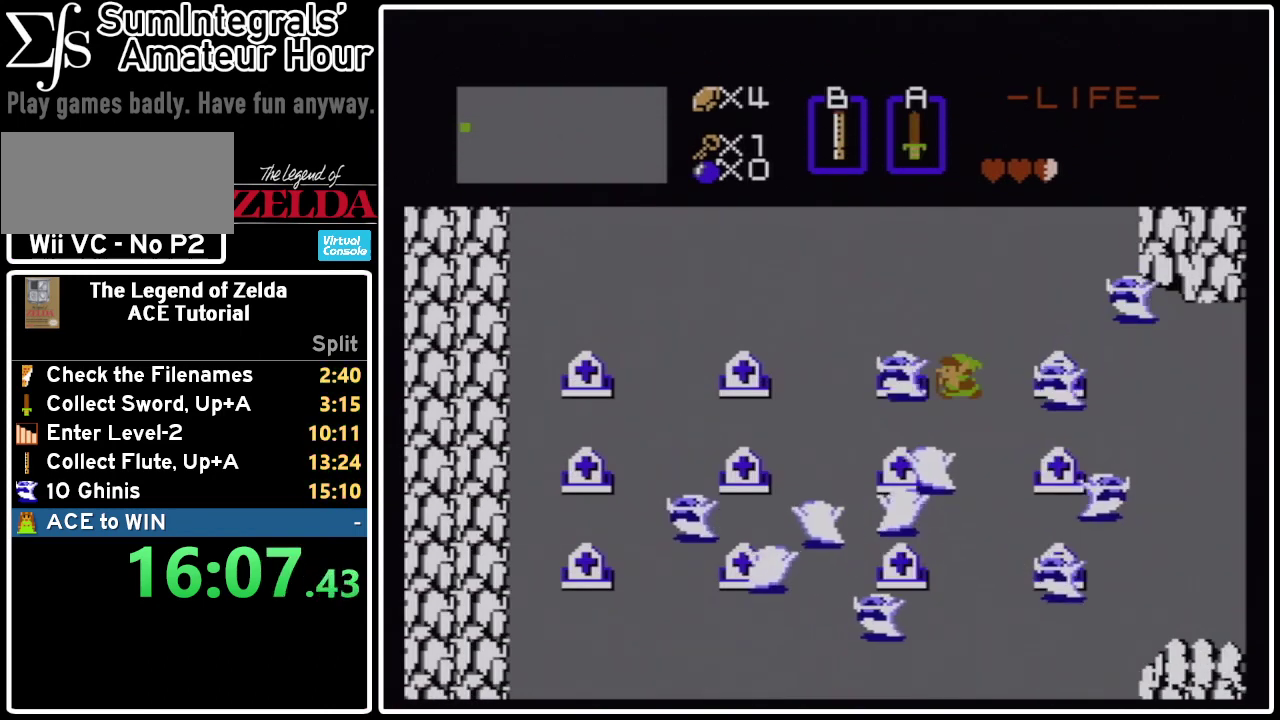
{"buttons": ["A", "B"], "events": [[334, "A", "down"], [334, "B", "down"]]}
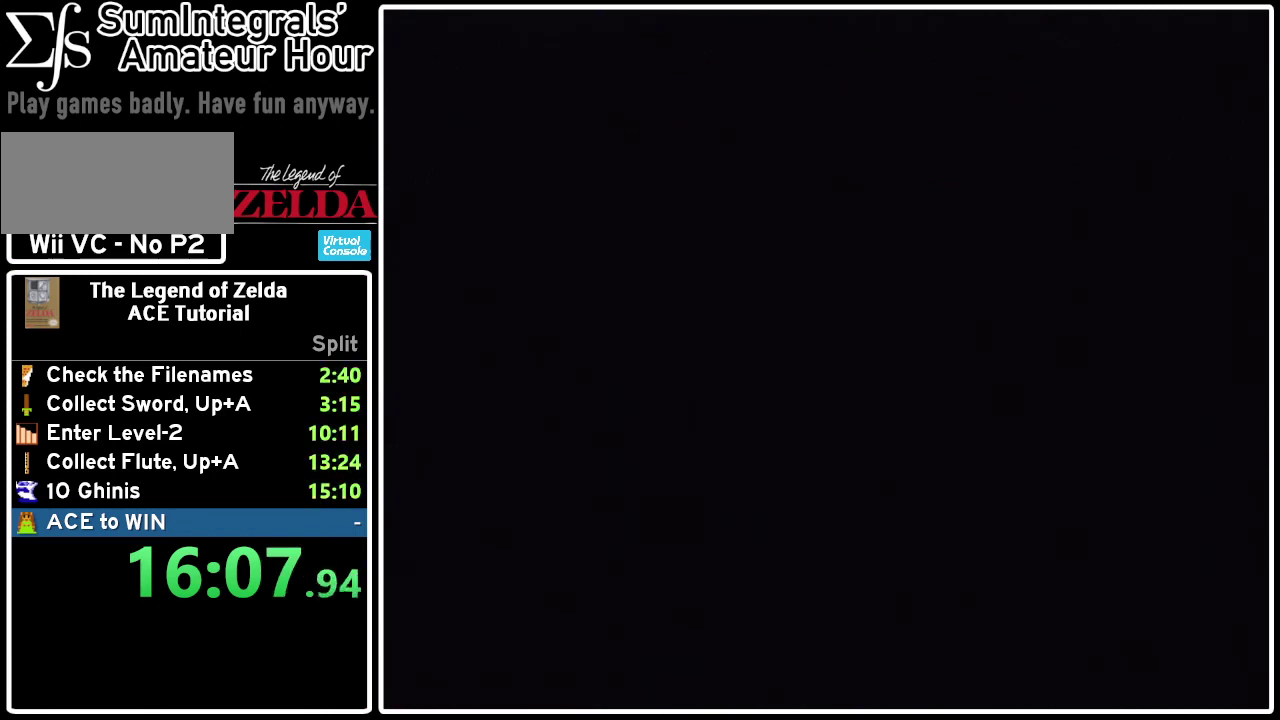
{"buttons": [], "events": [[83, "A", "up"], [125, "B", "up"]]}